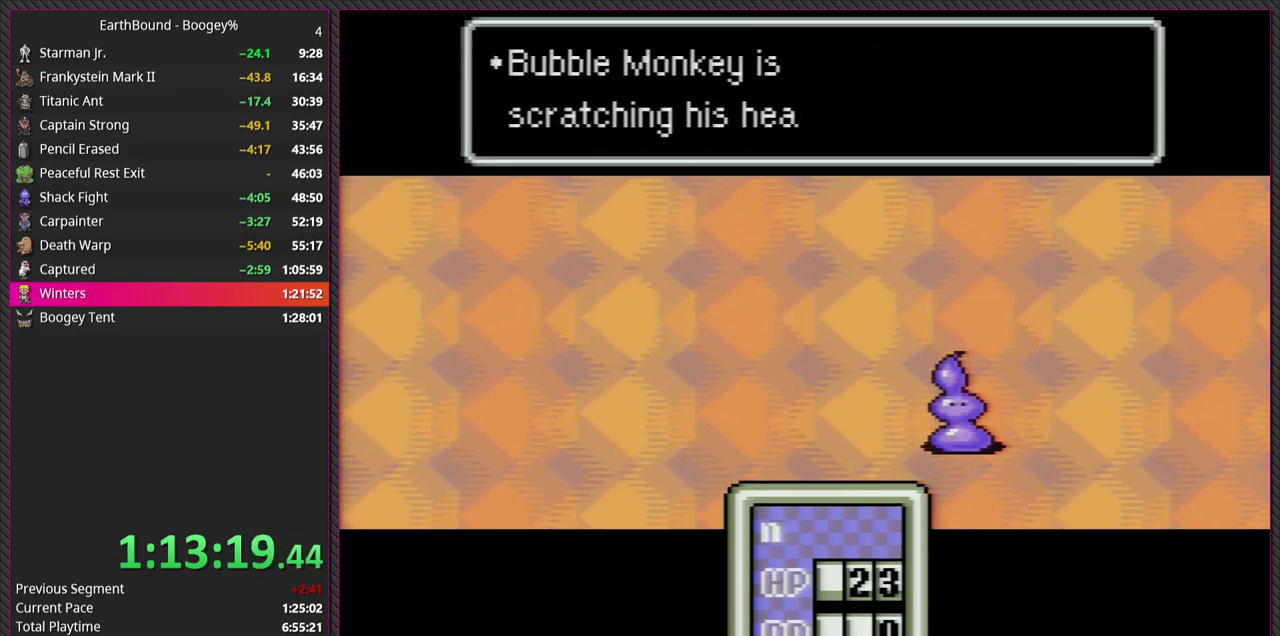
Gameplay with a controller (PlayStation layout); each line is a JSON object with the inputs held at the frame after it. "events" lists button and stick changes between this image and that frame as [ms after this image, input, new state], when the widget could be followed in between. This overlay highlights the sticks when they move; stick clicks (L3) are not distinguishable. Not read: DPAD_DOWN DPAD_UP L3 R3 left_stick.
{"buttons": ["CIRCLE"], "events": [[67, "CIRCLE", "up"], [67, "L1", "down"], [150, "CIRCLE", "down"], [183, "L1", "up"], [317, "CIRCLE", "up"], [350, "L1", "down"], [400, "CIRCLE", "down"], [417, "L1", "up"]]}
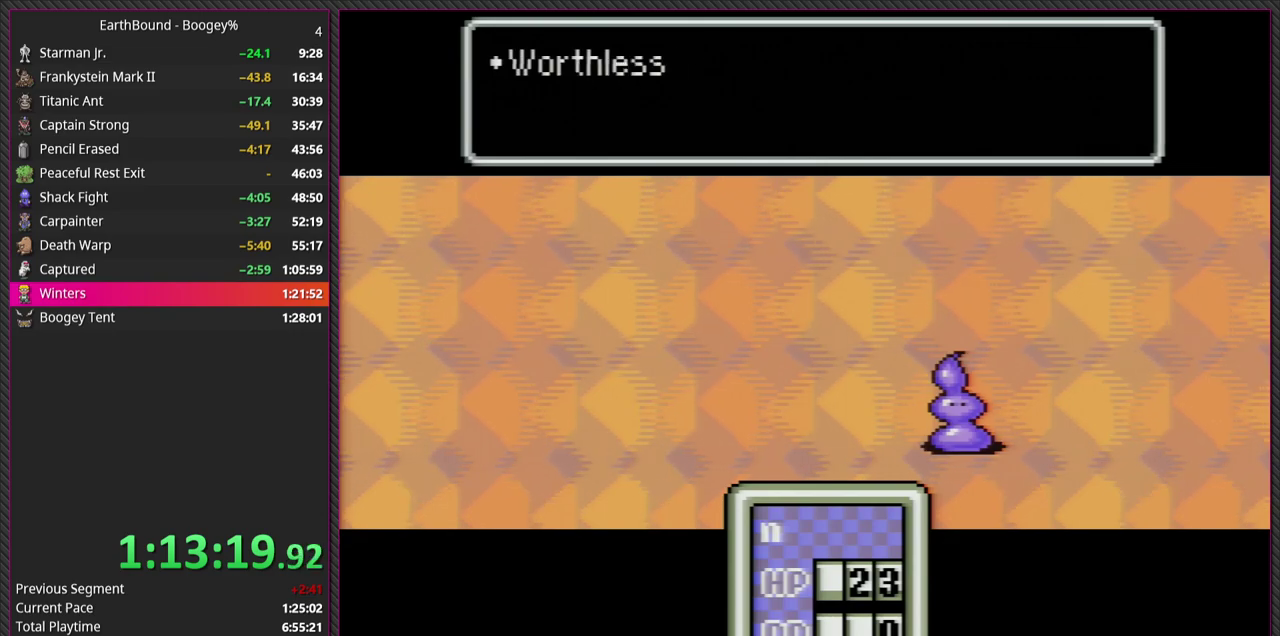
{"buttons": ["CIRCLE", "L1"], "events": [[33, "L1", "down"], [50, "CIRCLE", "up"], [150, "CIRCLE", "down"], [183, "L1", "up"], [283, "L1", "down"], [300, "CIRCLE", "up"], [400, "CIRCLE", "down"], [400, "L1", "up"], [500, "L1", "down"]]}
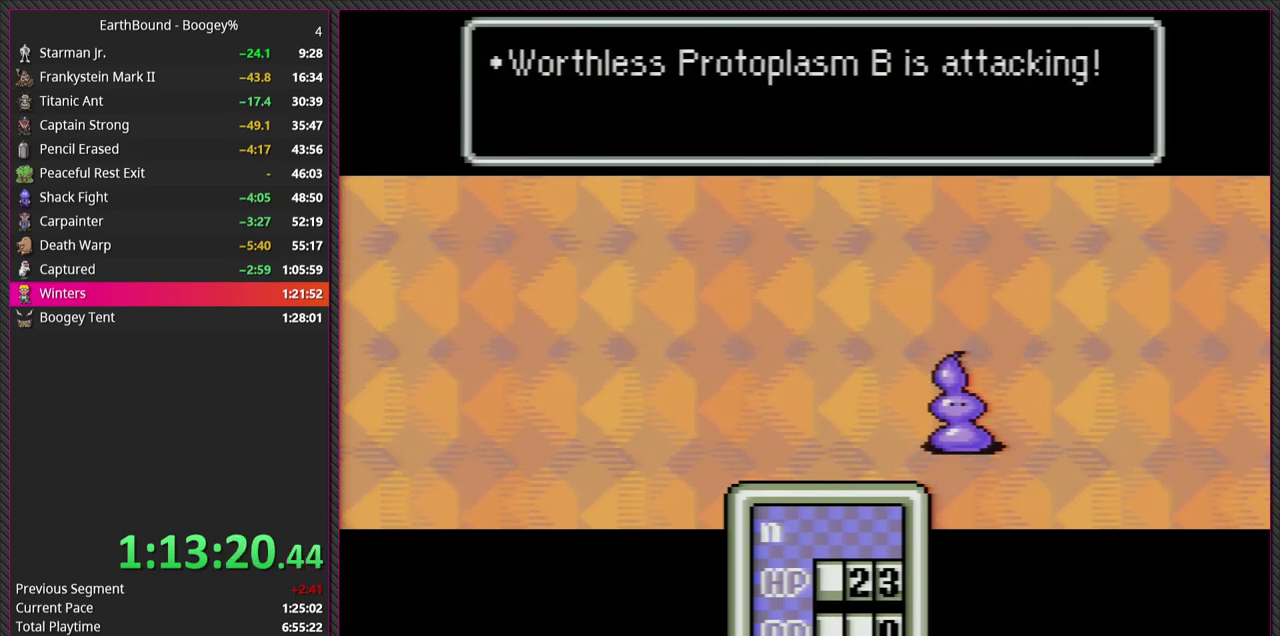
{"buttons": ["CIRCLE", "L1"], "events": [[33, "CIRCLE", "up"], [133, "CIRCLE", "down"], [167, "L1", "up"], [233, "L1", "down"], [267, "CIRCLE", "up"], [383, "CIRCLE", "down"], [400, "L1", "up"], [483, "L1", "down"]]}
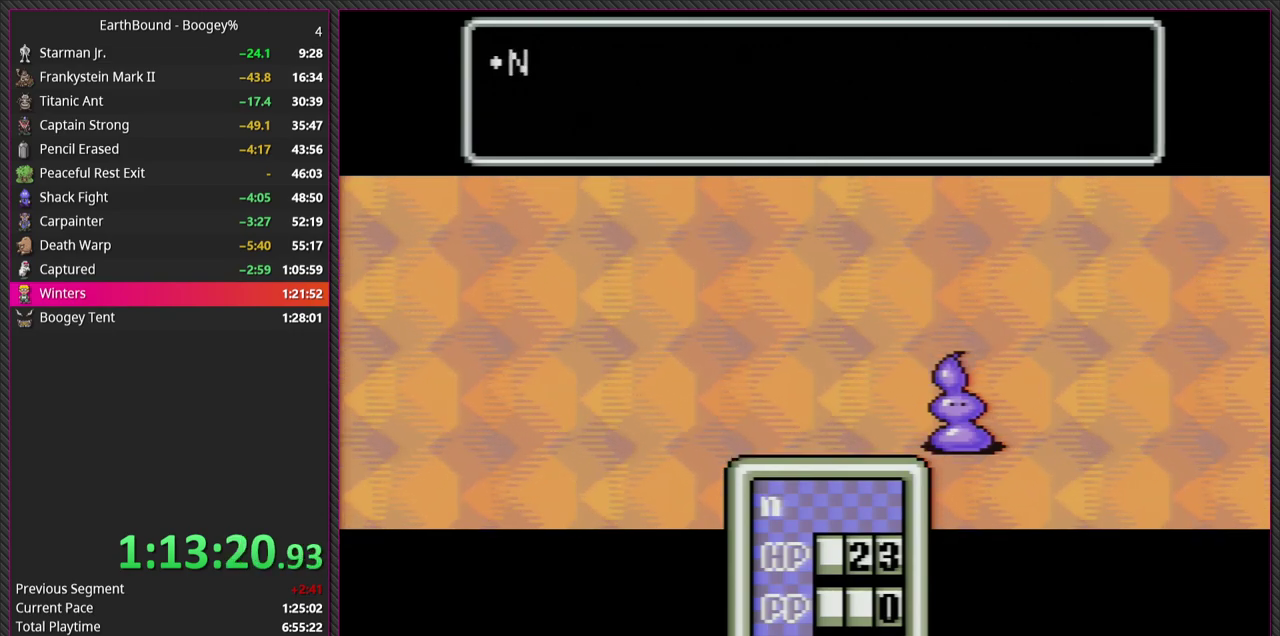
{"buttons": ["CIRCLE", "L1"], "events": [[17, "CIRCLE", "up"], [133, "CIRCLE", "down"], [133, "L1", "up"], [217, "L1", "down"], [267, "CIRCLE", "up"], [350, "CIRCLE", "down"], [350, "L1", "up"], [450, "L1", "down"]]}
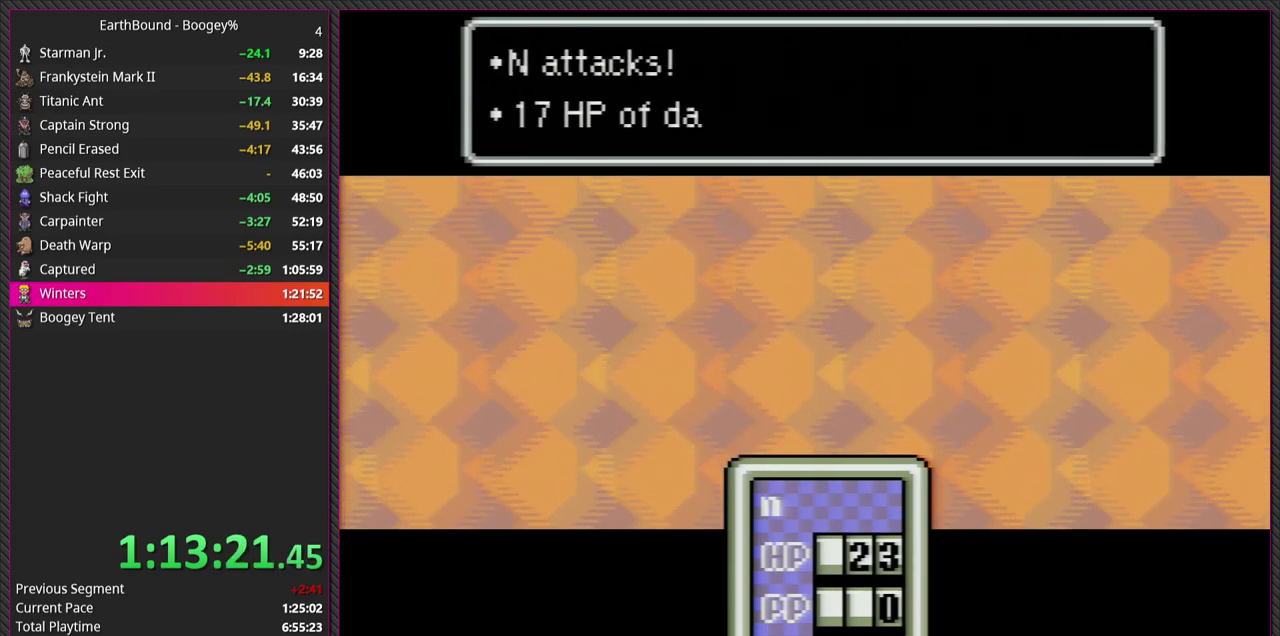
{"buttons": ["L1"], "events": [[17, "CIRCLE", "up"], [83, "CIRCLE", "down"], [117, "L1", "up"], [200, "L1", "down"], [250, "CIRCLE", "up"], [333, "CIRCLE", "down"], [333, "L1", "up"], [450, "L1", "down"], [467, "CIRCLE", "up"]]}
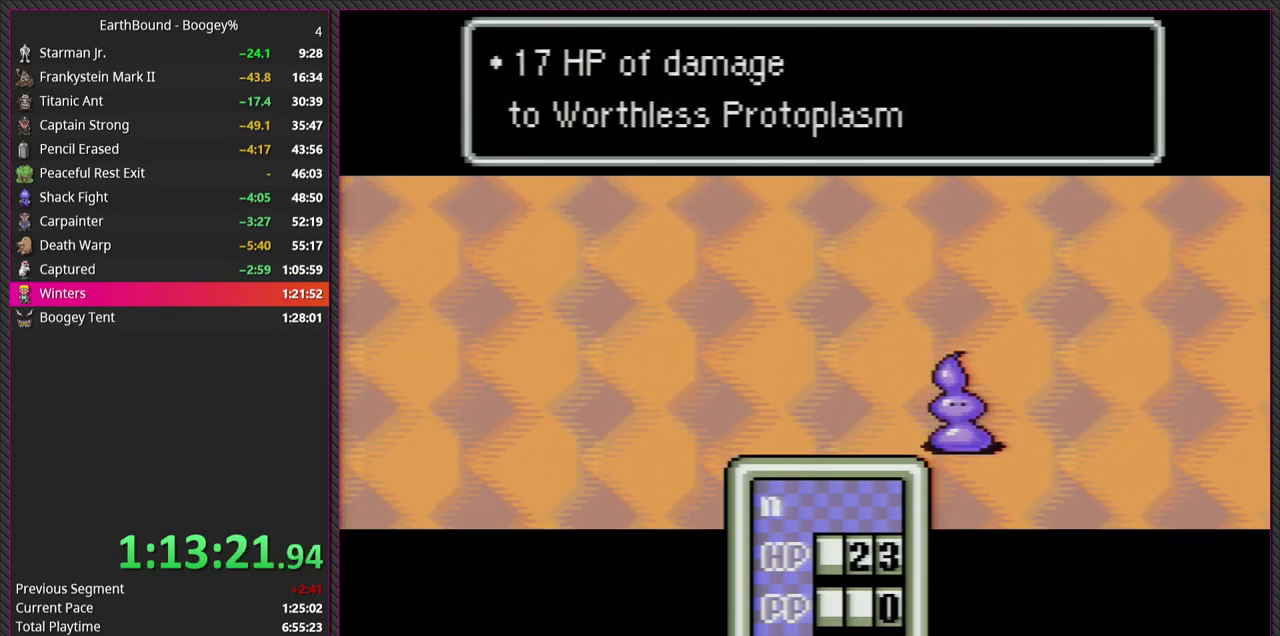
{"buttons": ["L1"], "events": [[67, "CIRCLE", "down"], [67, "L1", "up"], [183, "L1", "down"], [217, "CIRCLE", "up"], [300, "CIRCLE", "down"], [300, "L1", "up"], [417, "L1", "down"], [467, "CIRCLE", "up"]]}
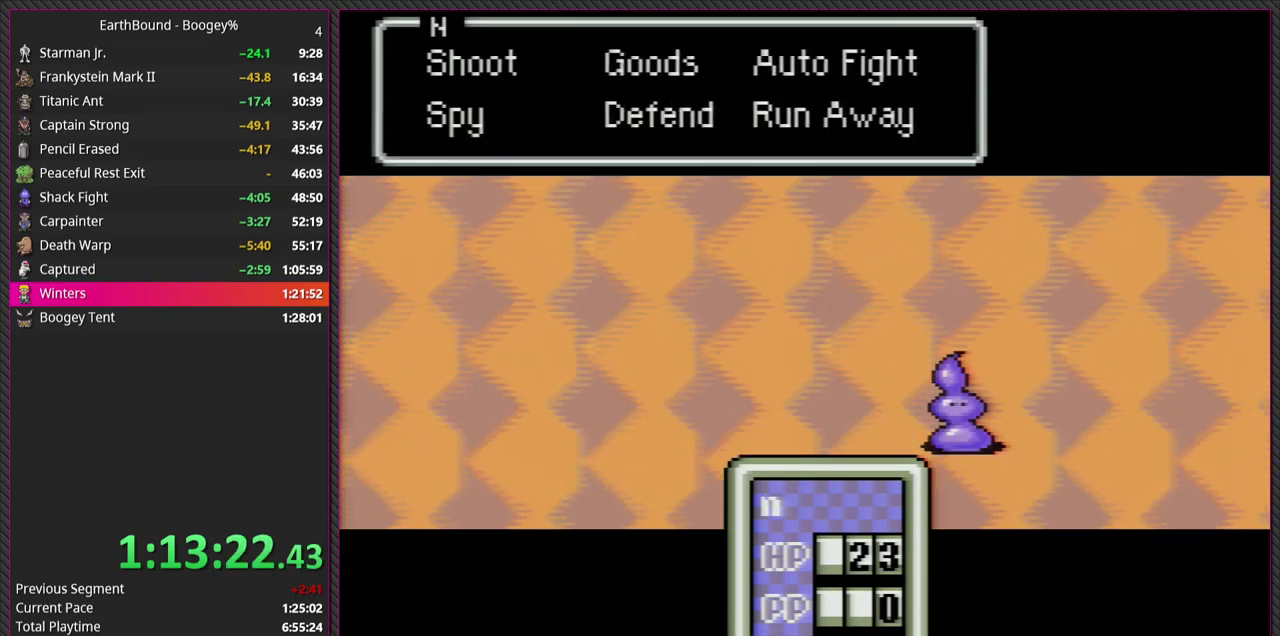
{"buttons": ["CIRCLE"], "events": [[33, "CIRCLE", "down"], [33, "L1", "up"], [150, "L1", "down"], [183, "CIRCLE", "up"], [267, "CIRCLE", "down"], [267, "L1", "up"], [383, "L1", "down"], [417, "CIRCLE", "up"], [500, "CIRCLE", "down"], [500, "L1", "up"]]}
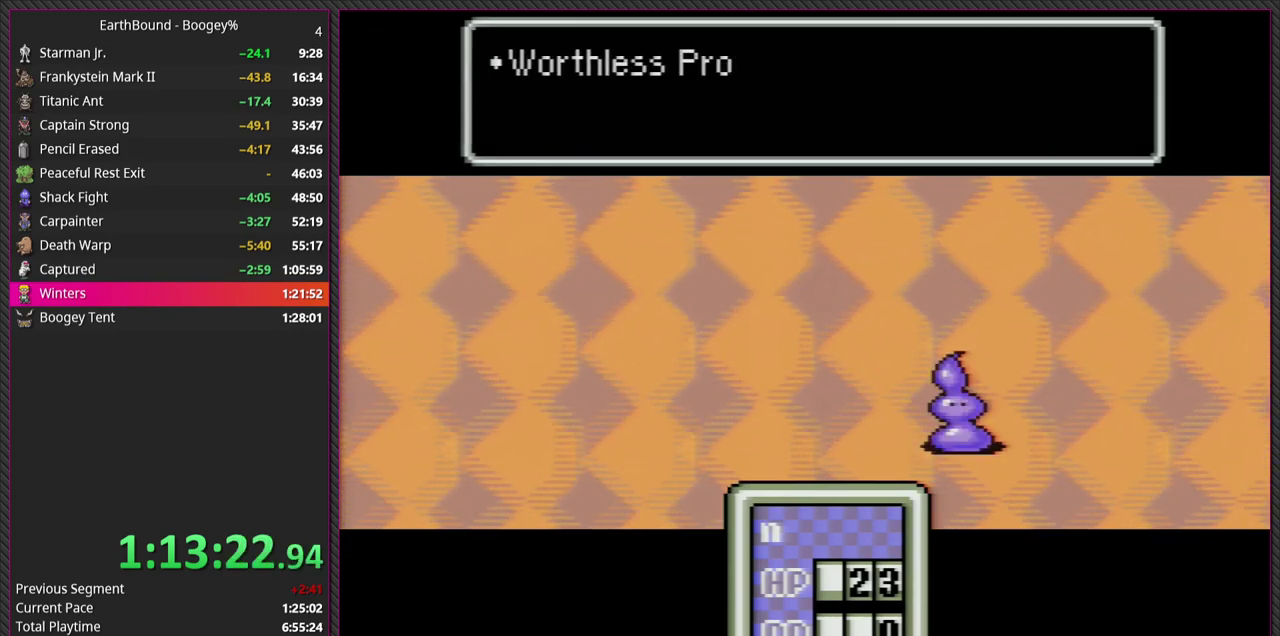
{"buttons": ["CIRCLE"], "events": [[117, "L1", "down"], [133, "CIRCLE", "up"], [233, "CIRCLE", "down"], [233, "L1", "up"], [333, "L1", "down"], [367, "CIRCLE", "up"], [450, "CIRCLE", "down"], [467, "L1", "up"]]}
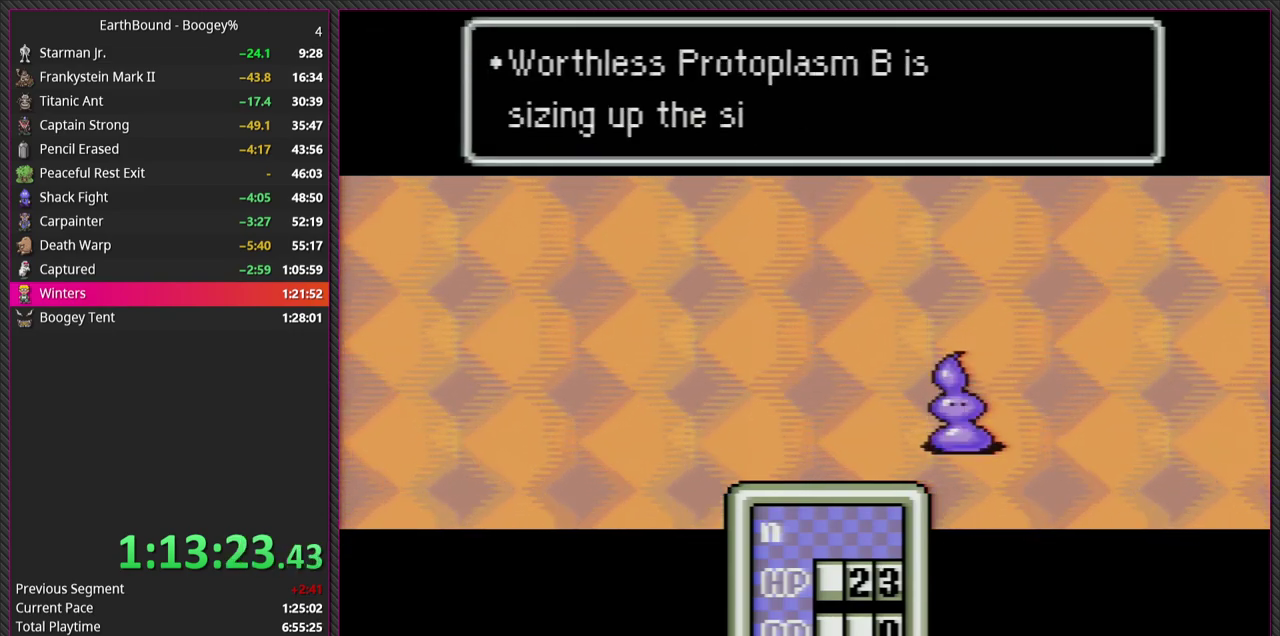
{"buttons": ["CIRCLE"], "events": [[67, "L1", "down"], [100, "CIRCLE", "up"], [183, "CIRCLE", "down"], [217, "L1", "up"], [317, "L1", "down"], [333, "CIRCLE", "up"], [417, "CIRCLE", "down"], [467, "L1", "up"]]}
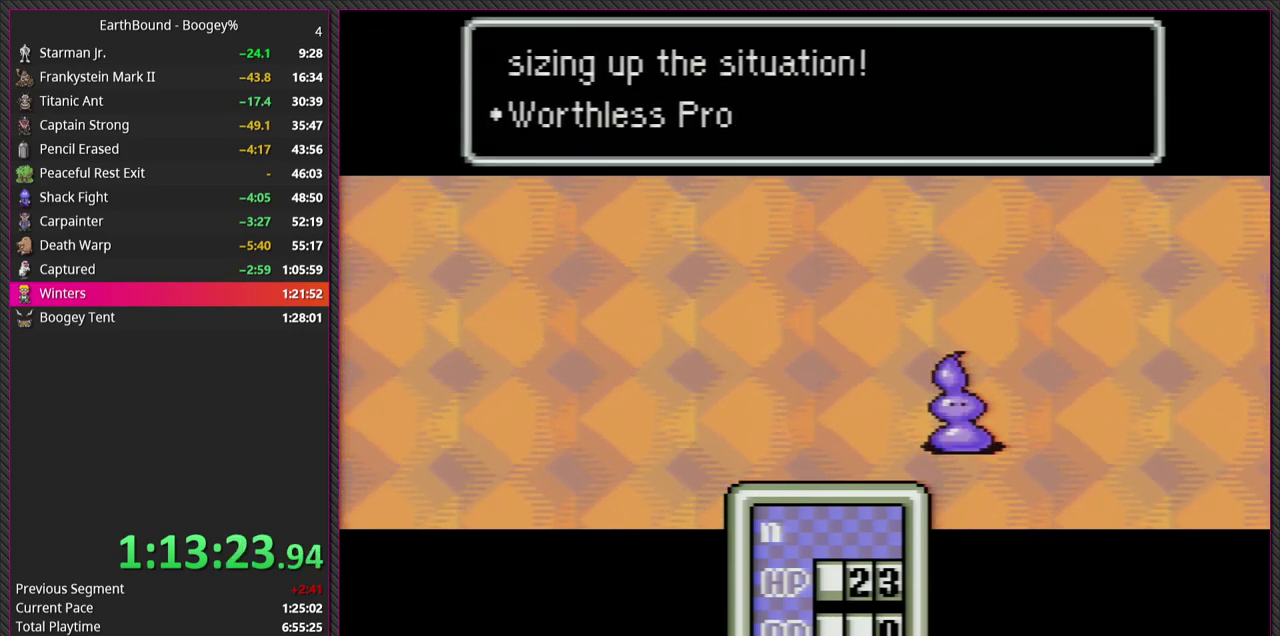
{"buttons": ["CIRCLE"], "events": [[67, "CIRCLE", "up"], [67, "L1", "down"], [167, "CIRCLE", "down"], [217, "L1", "up"], [317, "L1", "down"], [333, "CIRCLE", "up"], [417, "CIRCLE", "down"], [450, "L1", "up"]]}
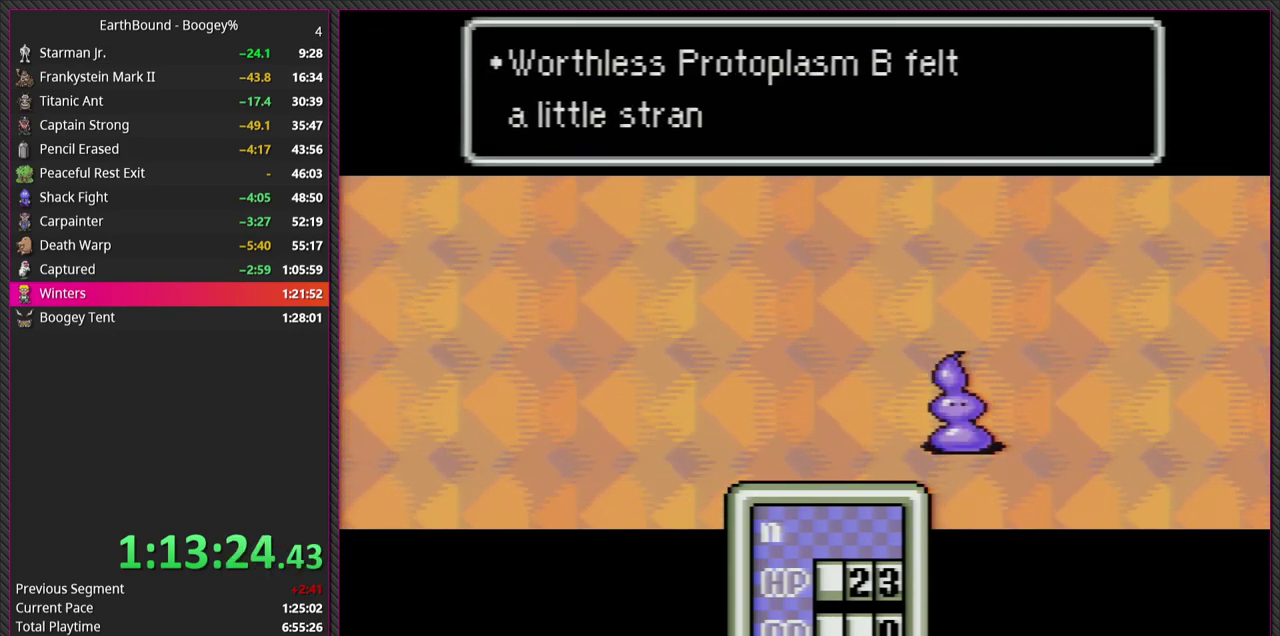
{"buttons": ["CIRCLE"], "events": [[50, "L1", "down"], [83, "CIRCLE", "up"], [150, "CIRCLE", "down"], [200, "L1", "up"], [317, "CIRCLE", "up"], [317, "L1", "down"], [400, "CIRCLE", "down"], [450, "L1", "up"]]}
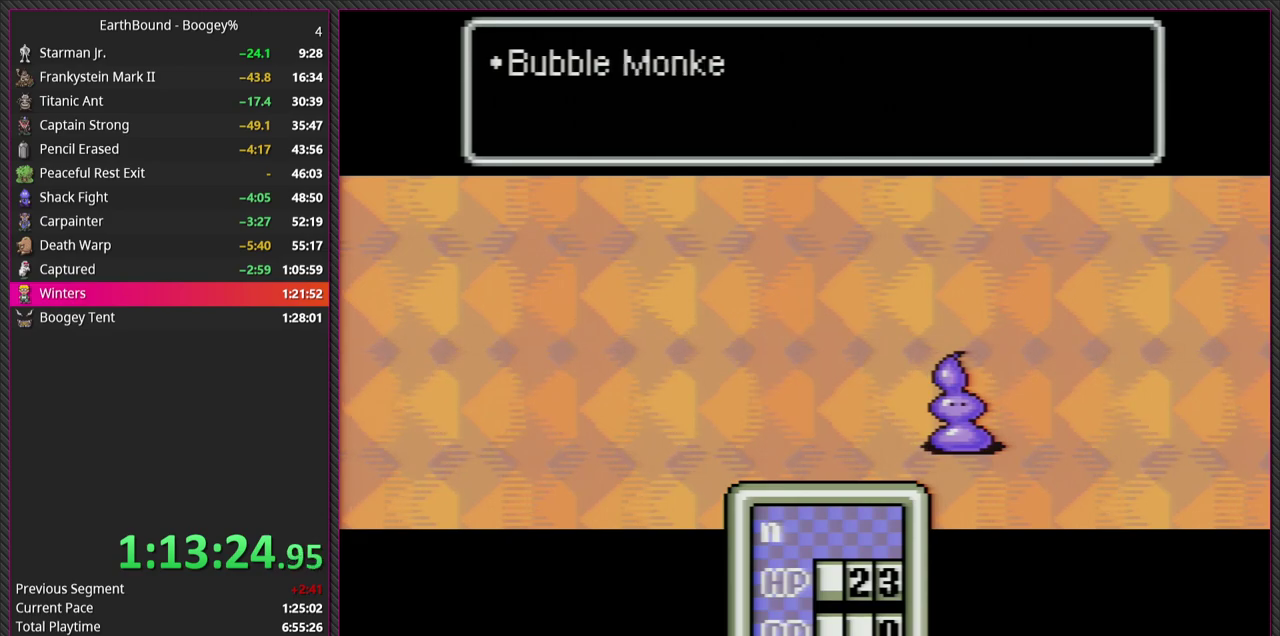
{"buttons": ["CIRCLE"], "events": [[50, "CIRCLE", "up"], [67, "L1", "down"], [150, "CIRCLE", "down"], [200, "L1", "up"], [300, "CIRCLE", "up"], [300, "L1", "down"], [383, "CIRCLE", "down"], [433, "L1", "up"]]}
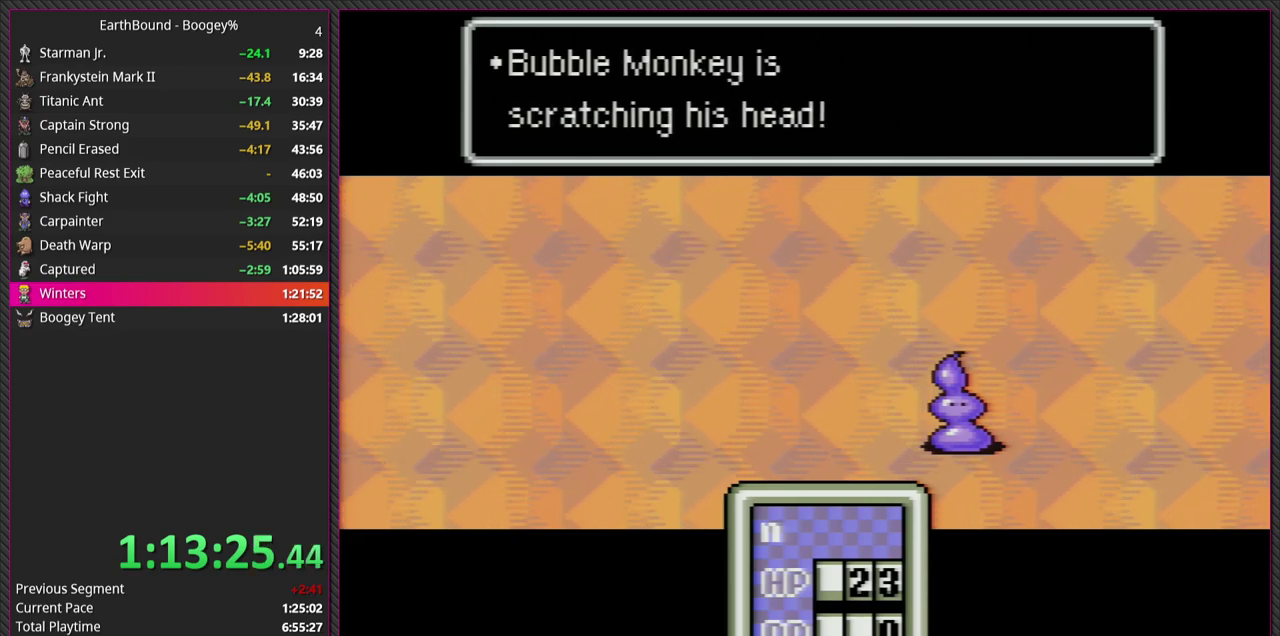
{"buttons": ["CIRCLE"], "events": [[33, "CIRCLE", "up"], [50, "L1", "down"], [100, "CIRCLE", "down"], [183, "L1", "up"], [283, "CIRCLE", "up"], [283, "L1", "down"], [367, "CIRCLE", "down"], [450, "L1", "up"]]}
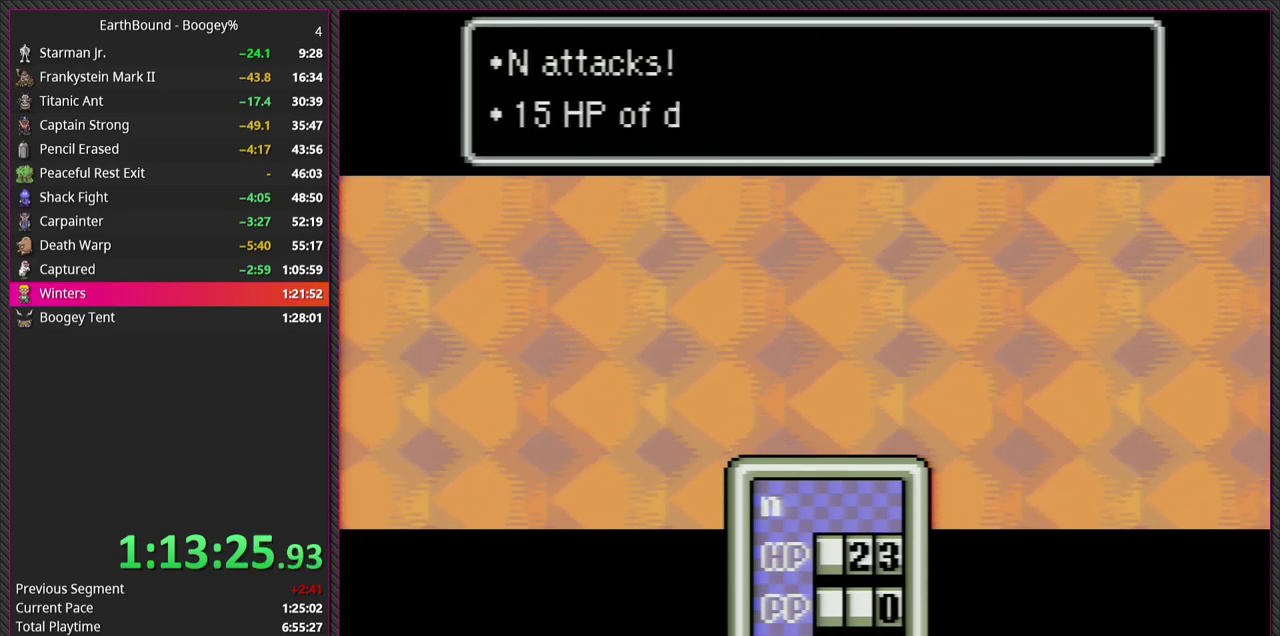
{"buttons": ["CIRCLE", "L1"], "events": [[17, "CIRCLE", "up"], [33, "L1", "down"], [117, "CIRCLE", "down"], [167, "L1", "up"], [267, "L1", "down"], [317, "CIRCLE", "up"], [400, "CIRCLE", "down"], [400, "L1", "up"], [500, "L1", "down"]]}
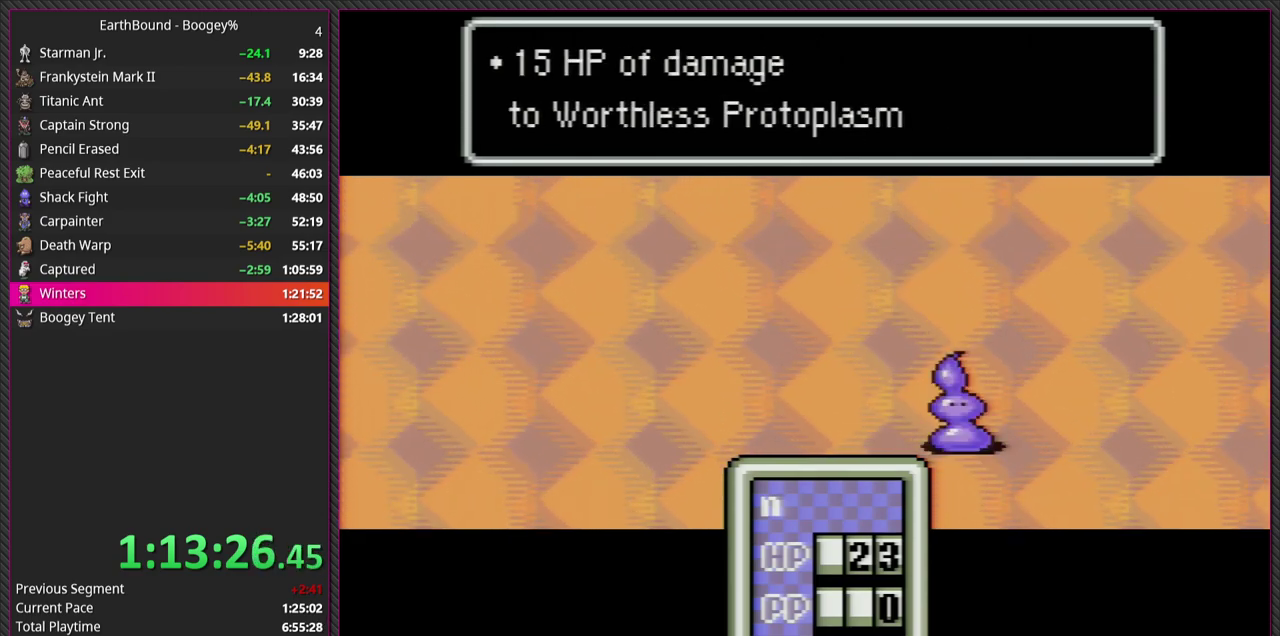
{"buttons": ["L1"], "events": [[50, "CIRCLE", "up"], [100, "CIRCLE", "down"], [100, "L1", "up"], [200, "L1", "down"], [267, "CIRCLE", "up"], [350, "CIRCLE", "down"], [350, "L1", "up"], [450, "L1", "down"], [500, "CIRCLE", "up"]]}
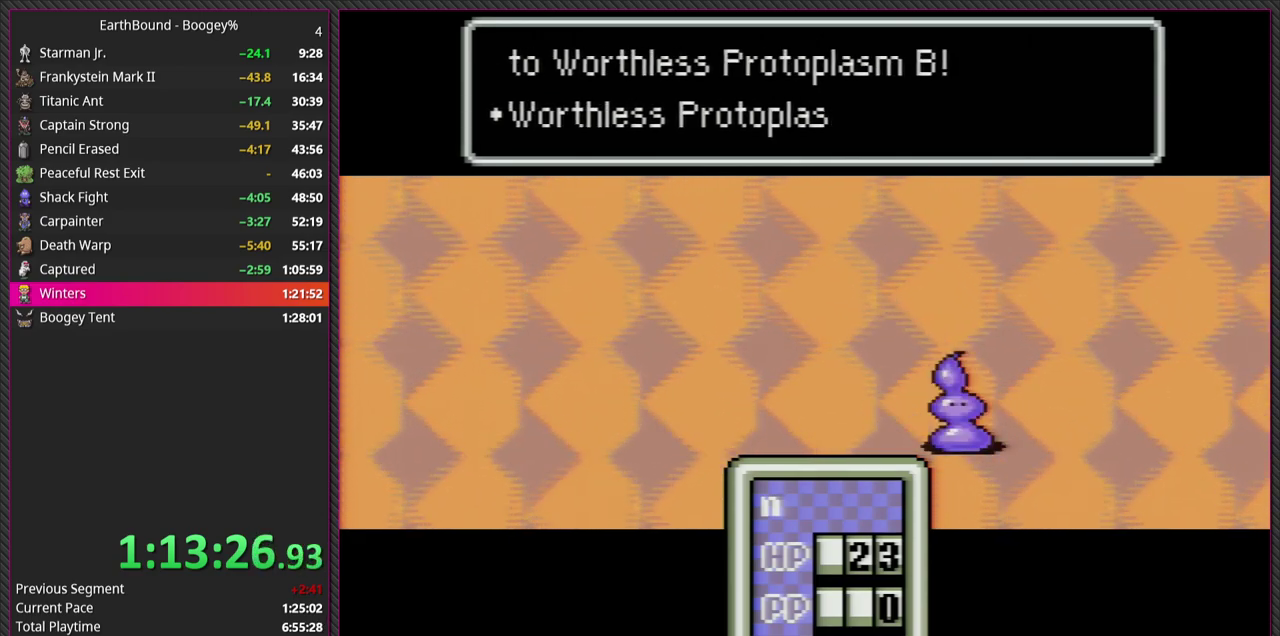
{"buttons": ["L1"], "events": [[83, "CIRCLE", "down"], [100, "L1", "up"], [200, "L1", "down"], [233, "CIRCLE", "up"], [317, "CIRCLE", "down"], [333, "L1", "up"], [417, "L1", "down"], [433, "CIRCLE", "up"]]}
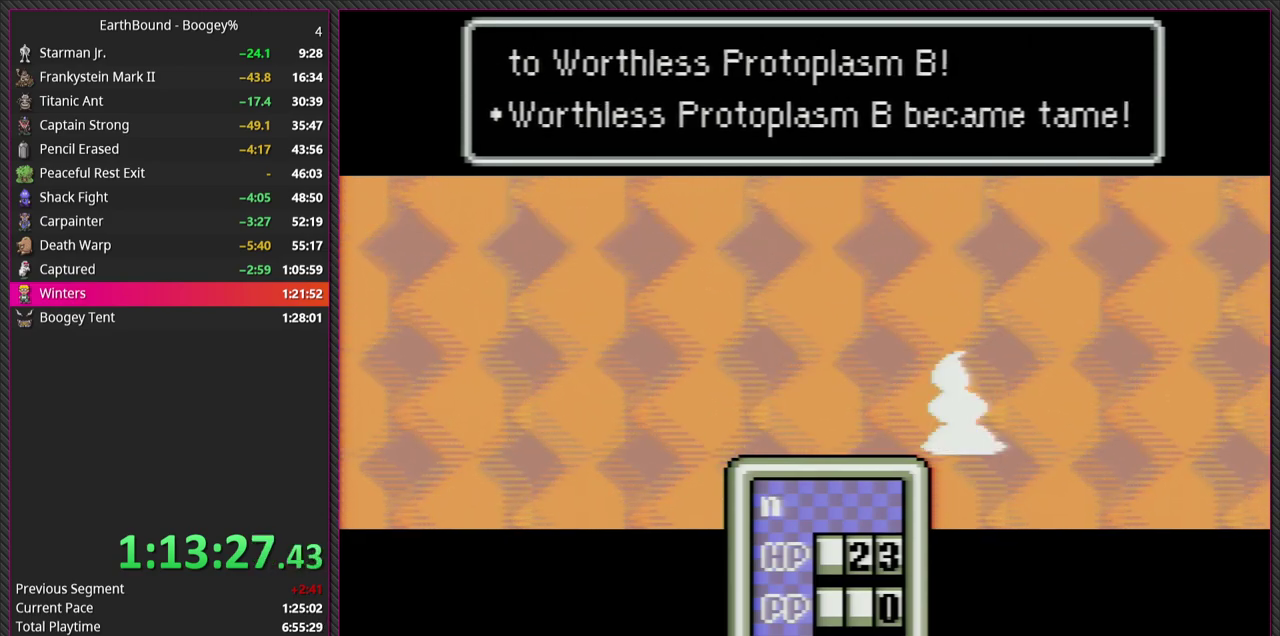
{"buttons": ["CIRCLE"], "events": [[33, "CIRCLE", "down"], [67, "L1", "up"], [150, "L1", "down"], [167, "CIRCLE", "up"], [250, "CIRCLE", "down"], [300, "L1", "up"], [367, "L1", "down"], [400, "CIRCLE", "up"], [483, "CIRCLE", "down"], [483, "L1", "up"]]}
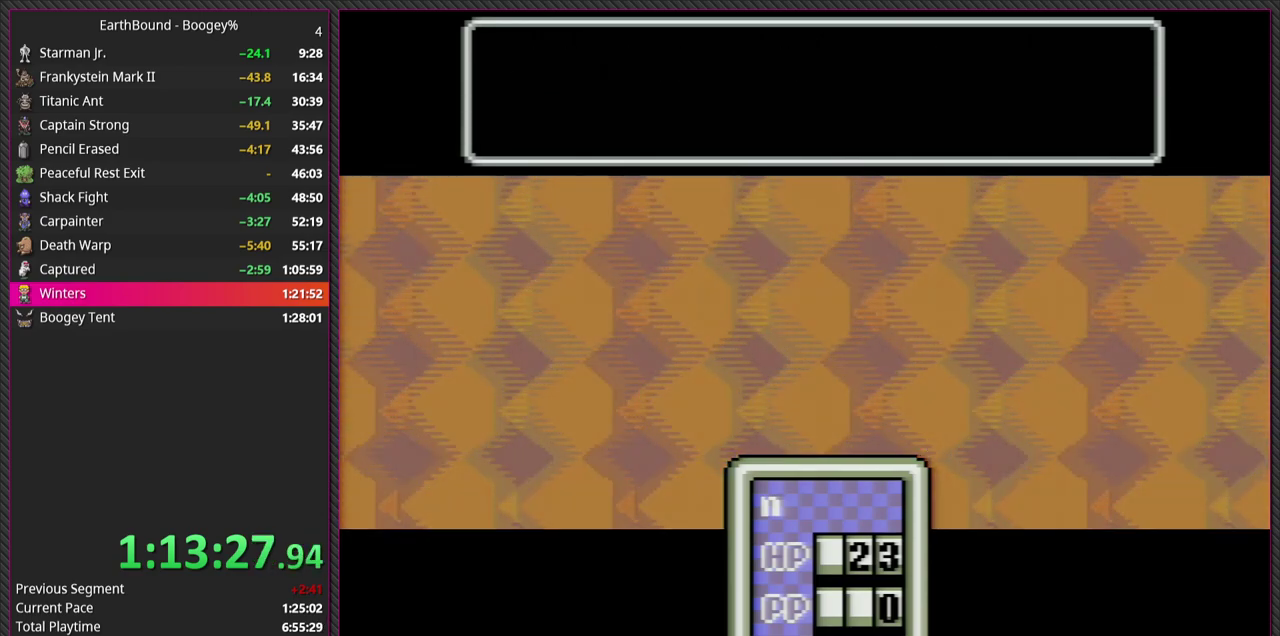
{"buttons": [], "events": [[100, "L1", "down"], [150, "CIRCLE", "up"], [250, "L1", "up"], [317, "CIRCLE", "down"], [317, "L1", "down"], [450, "L1", "up"], [483, "CIRCLE", "up"]]}
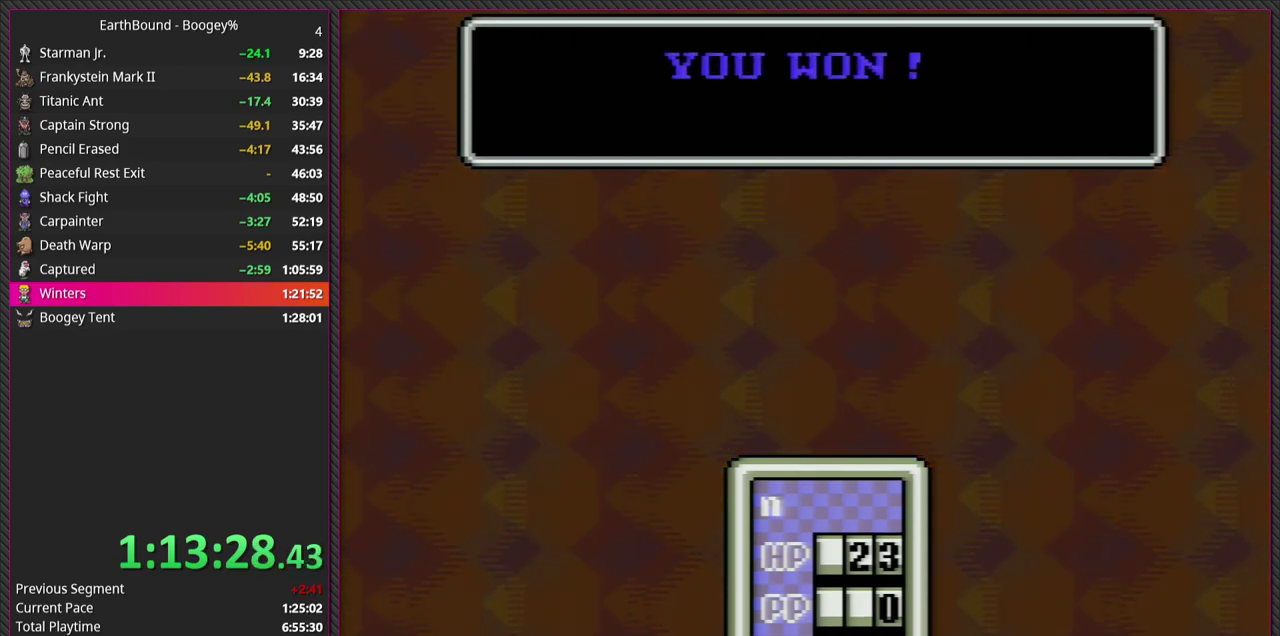
{"buttons": ["L1"], "events": [[67, "L1", "down"], [183, "L1", "up"], [250, "CIRCLE", "down"], [367, "CIRCLE", "up"], [383, "L1", "down"]]}
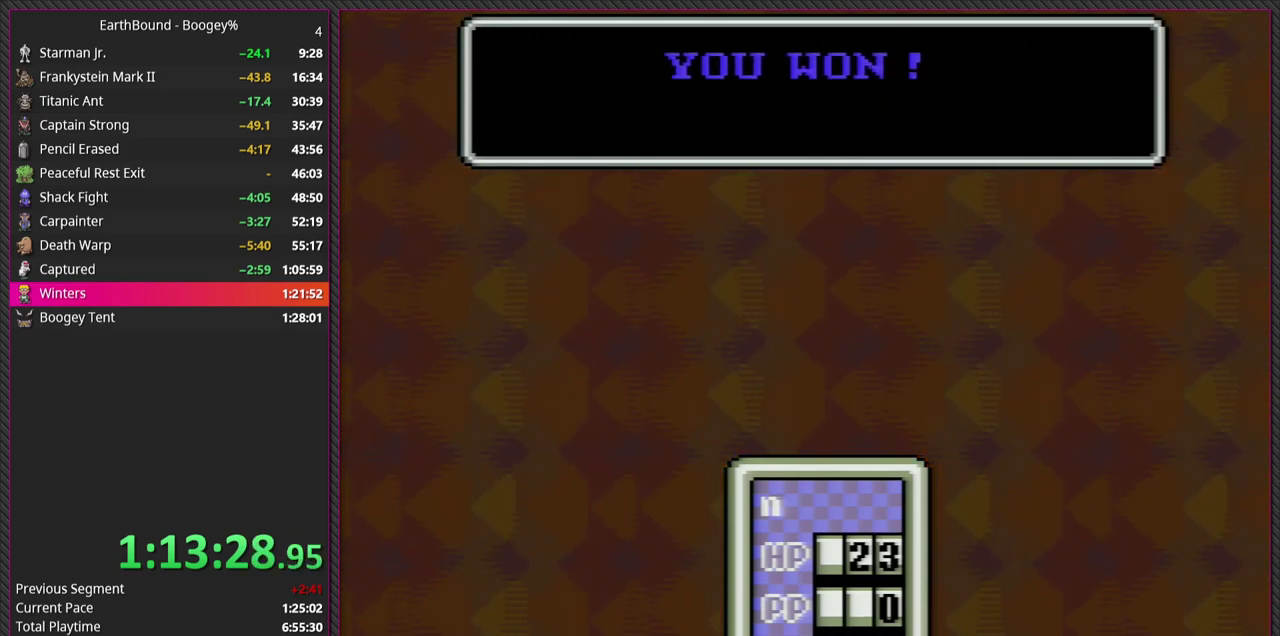
{"buttons": ["L1"], "events": [[83, "CIRCLE", "down"], [83, "L1", "up"], [200, "CIRCLE", "up"], [500, "L1", "down"]]}
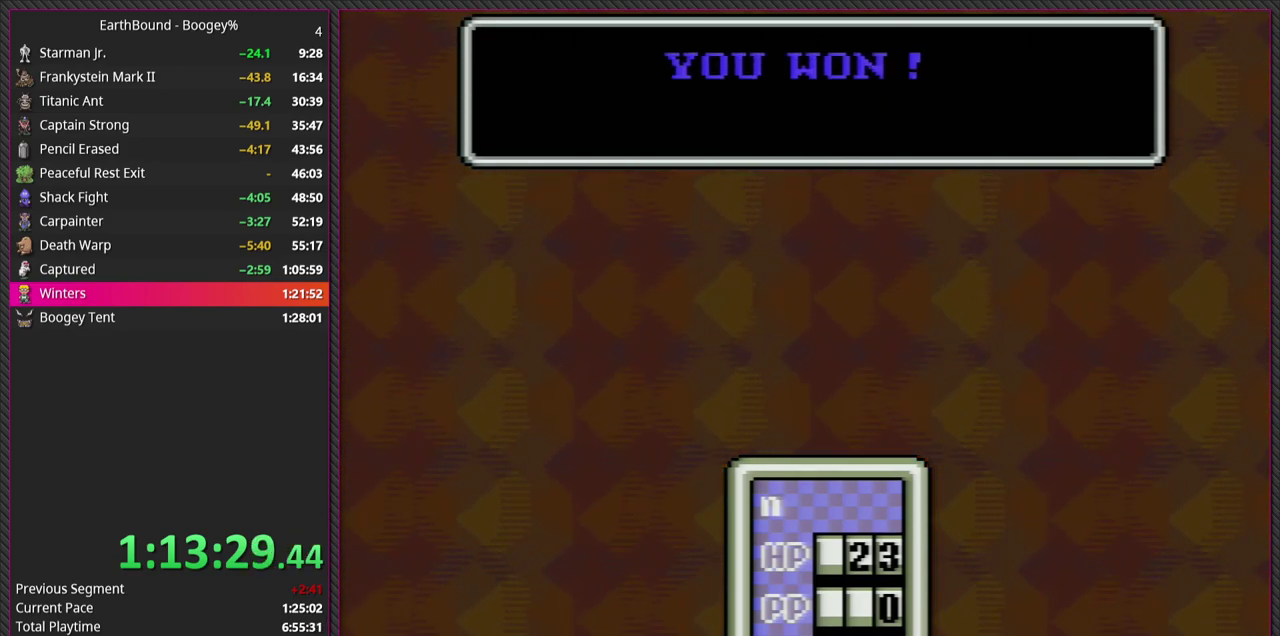
{"buttons": ["CIRCLE", "L1"], "events": [[50, "CIRCLE", "down"], [133, "L1", "up"], [217, "CIRCLE", "up"], [233, "L1", "down"], [383, "L1", "up"], [433, "CIRCLE", "down"], [467, "L1", "down"]]}
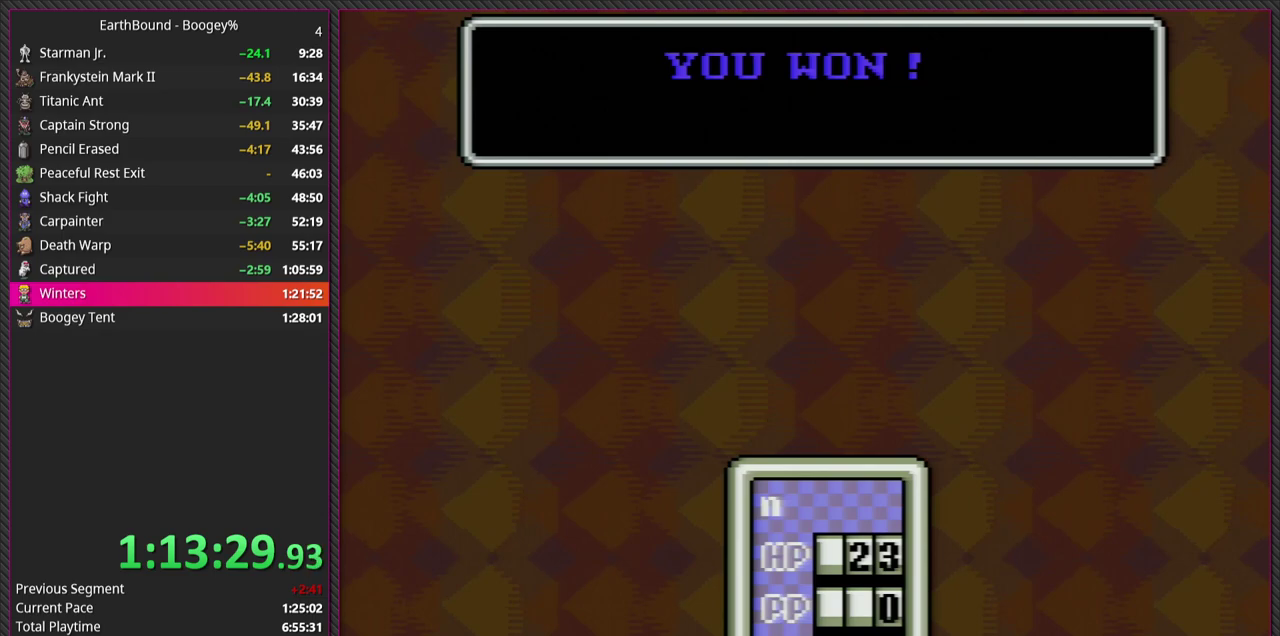
{"buttons": ["L1"], "events": [[117, "CIRCLE", "up"], [117, "L1", "up"], [183, "L1", "down"], [233, "CIRCLE", "down"], [350, "L1", "up"], [417, "CIRCLE", "up"], [433, "L1", "down"]]}
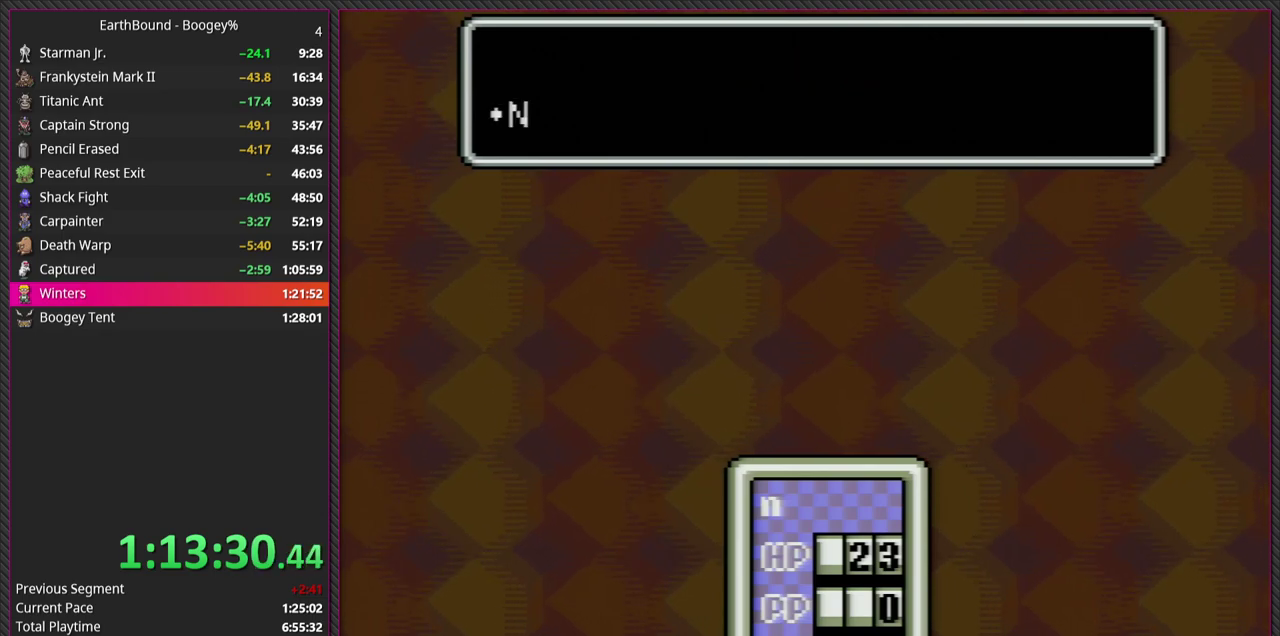
{"buttons": ["L1"], "events": [[33, "CIRCLE", "down"], [83, "L1", "up"], [150, "CIRCLE", "up"], [167, "L1", "down"], [333, "CIRCLE", "down"], [333, "L1", "up"], [400, "L1", "down"], [483, "CIRCLE", "up"]]}
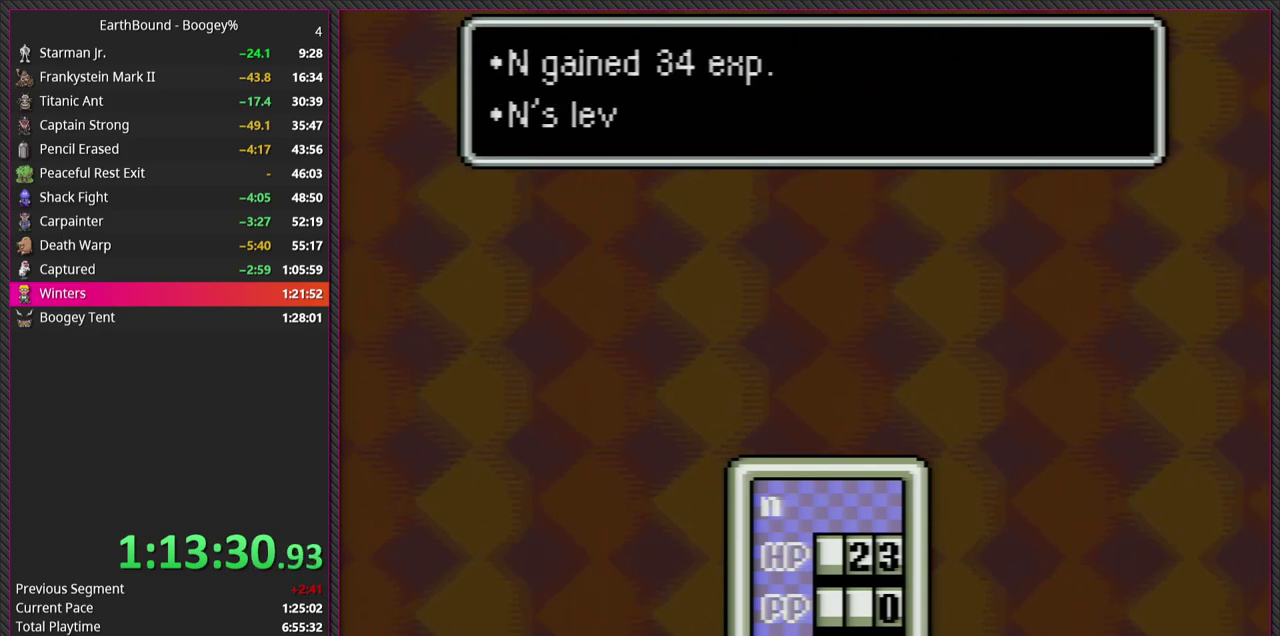
{"buttons": ["L1"], "events": [[83, "L1", "up"], [133, "L1", "down"], [167, "CIRCLE", "down"], [300, "L1", "up"], [383, "L1", "down"], [400, "CIRCLE", "up"]]}
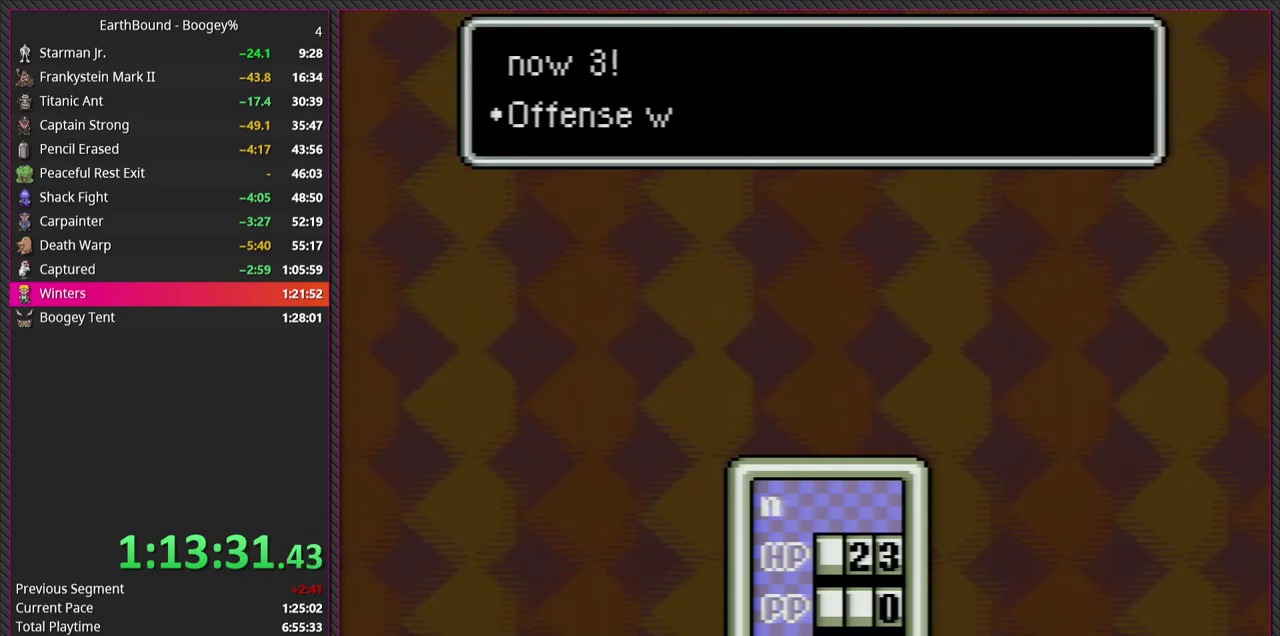
{"buttons": [], "events": [[17, "CIRCLE", "down"], [17, "L1", "up"], [117, "L1", "down"], [183, "CIRCLE", "up"], [267, "L1", "up"], [300, "CIRCLE", "down"], [383, "L1", "down"], [467, "CIRCLE", "up"], [500, "L1", "up"]]}
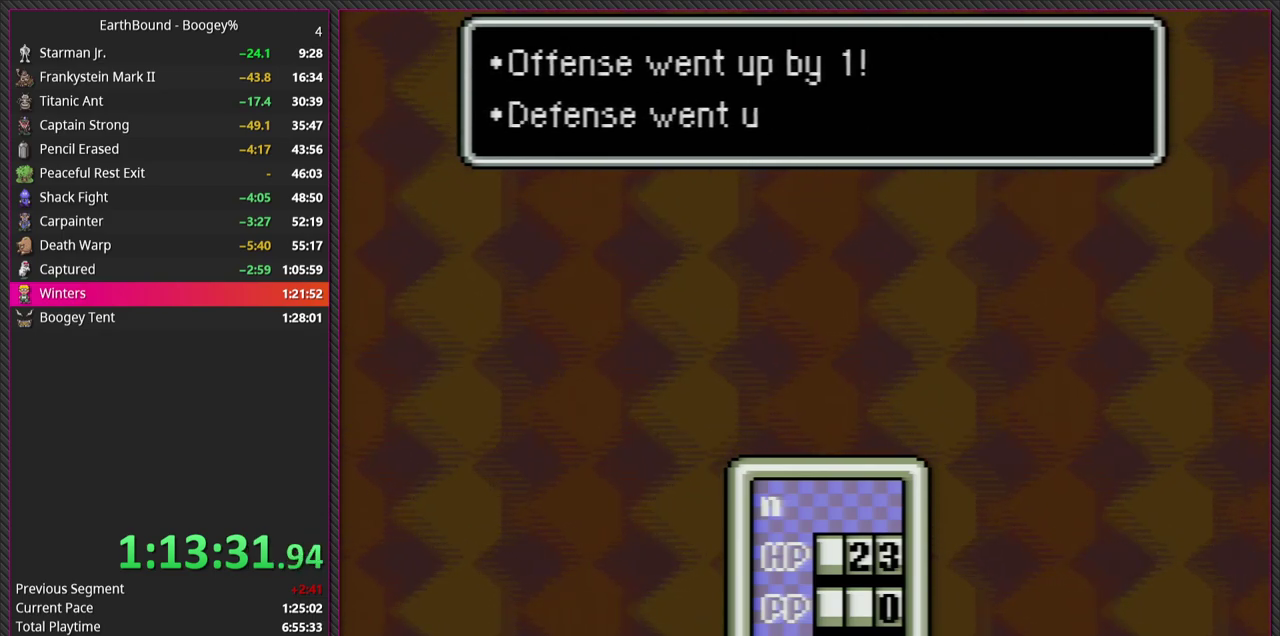
{"buttons": ["CIRCLE"], "events": [[100, "L1", "down"], [150, "CIRCLE", "down"], [233, "L1", "up"], [300, "L1", "down"], [333, "CIRCLE", "up"], [433, "CIRCLE", "down"], [467, "L1", "up"]]}
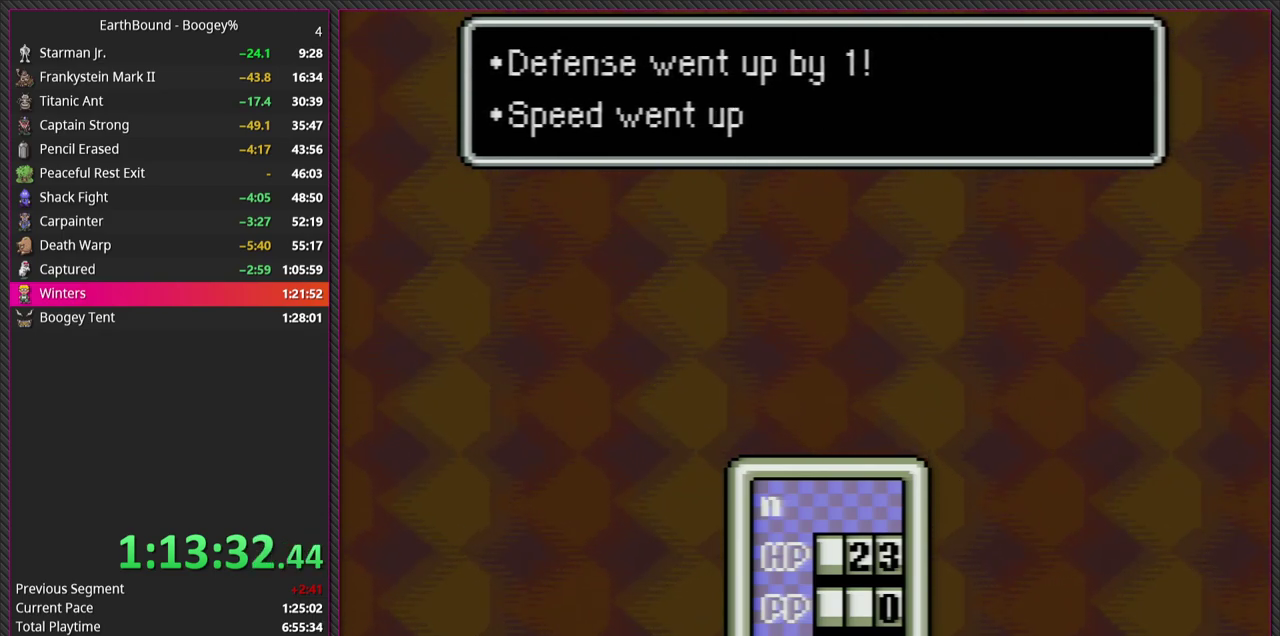
{"buttons": ["CIRCLE"], "events": [[100, "L1", "down"], [133, "CIRCLE", "up"], [217, "CIRCLE", "down"], [233, "L1", "up"], [333, "L1", "down"], [383, "CIRCLE", "up"], [483, "CIRCLE", "down"], [483, "L1", "up"]]}
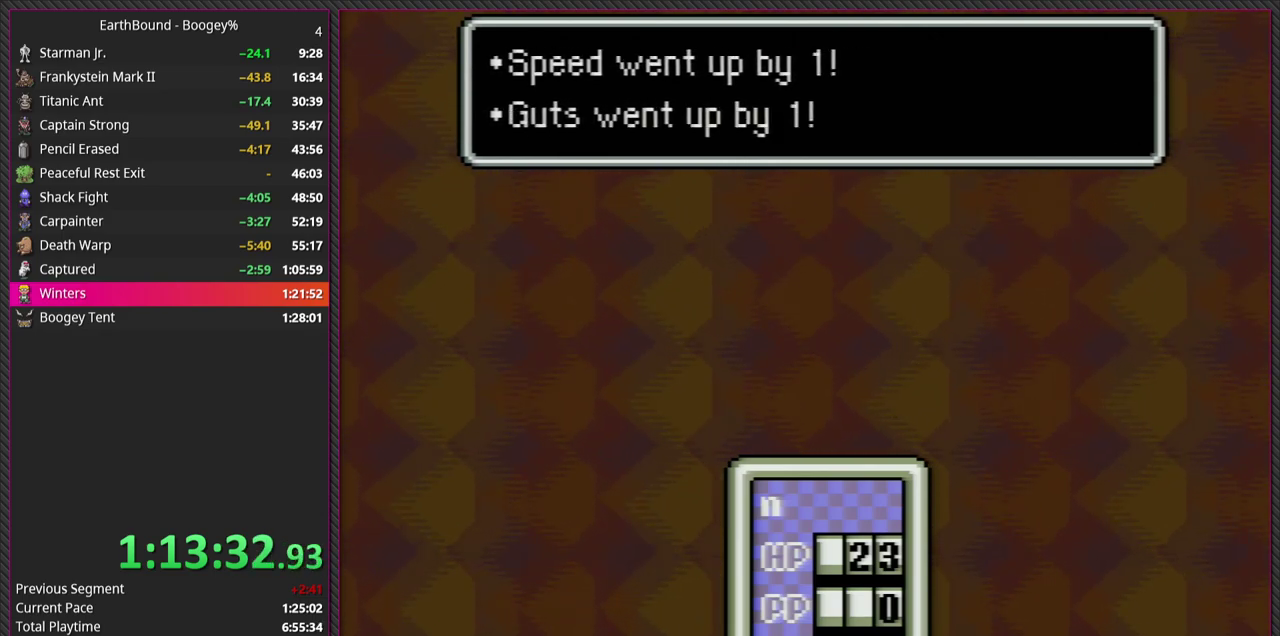
{"buttons": ["CIRCLE"], "events": [[83, "L1", "down"], [133, "CIRCLE", "up"], [233, "CIRCLE", "down"], [233, "L1", "up"], [333, "L1", "down"], [383, "CIRCLE", "up"], [483, "CIRCLE", "down"], [483, "L1", "up"]]}
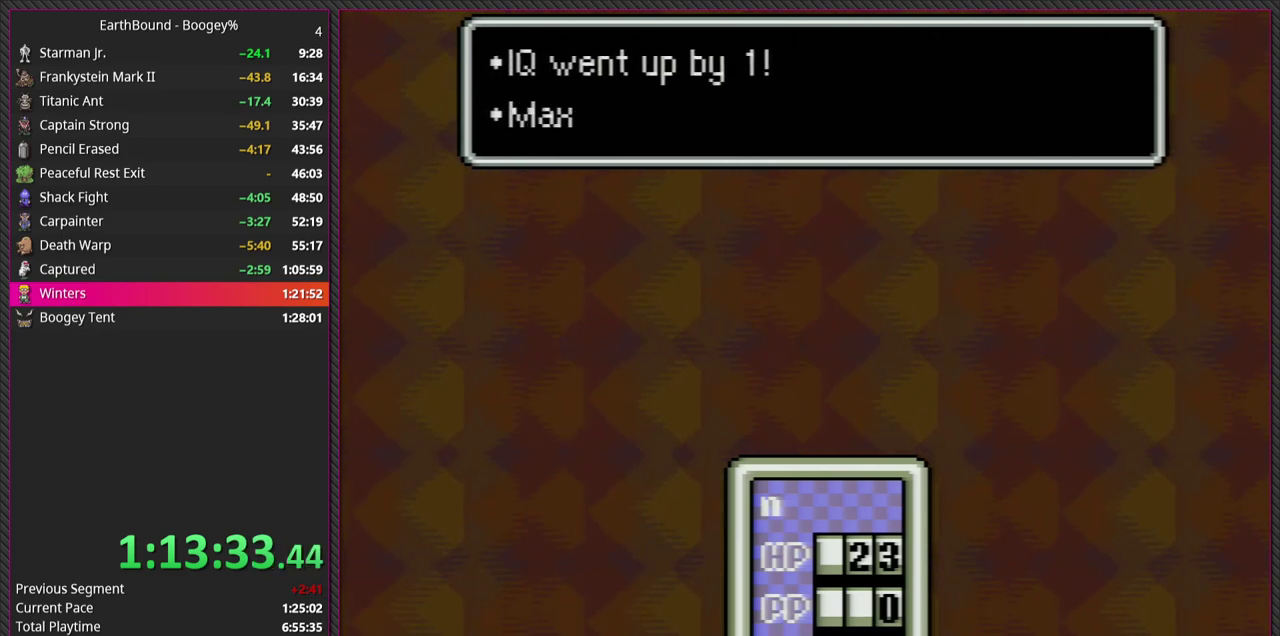
{"buttons": ["CIRCLE"], "events": [[100, "L1", "down"], [150, "CIRCLE", "up"], [233, "CIRCLE", "down"], [267, "L1", "up"], [350, "L1", "down"], [383, "CIRCLE", "up"], [483, "CIRCLE", "down"], [500, "L1", "up"]]}
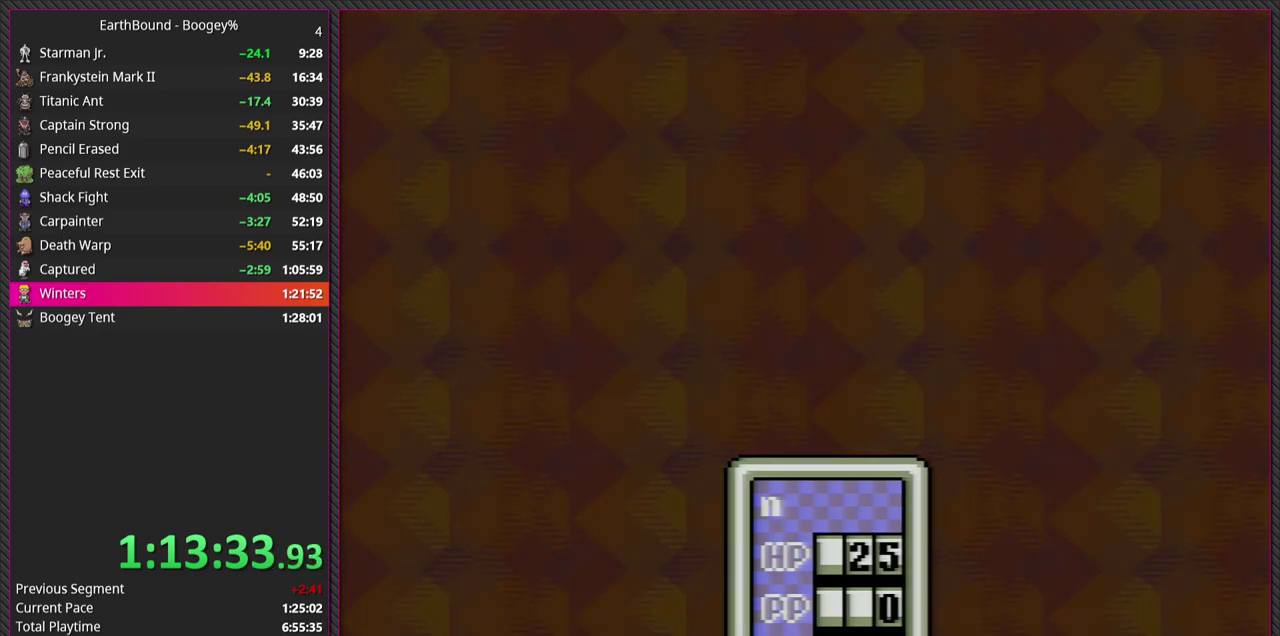
{"buttons": [], "events": [[100, "L1", "down"], [133, "CIRCLE", "up"], [233, "CIRCLE", "down"], [267, "L1", "up"], [317, "CIRCLE", "up"]]}
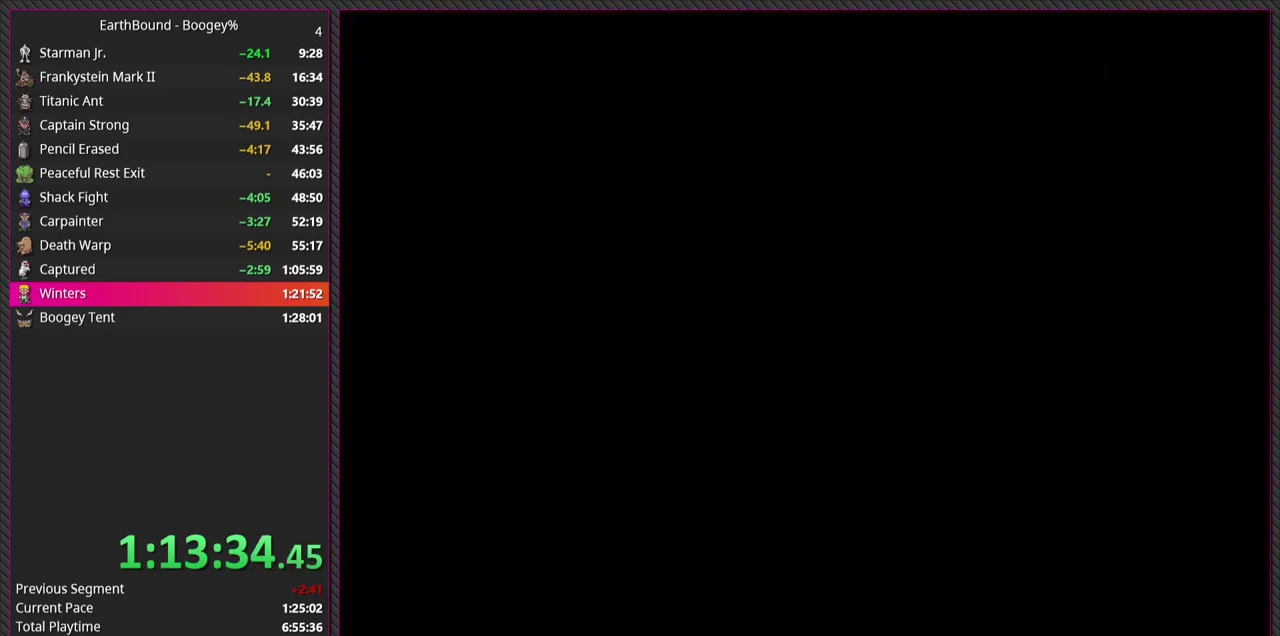
{"buttons": [], "events": []}